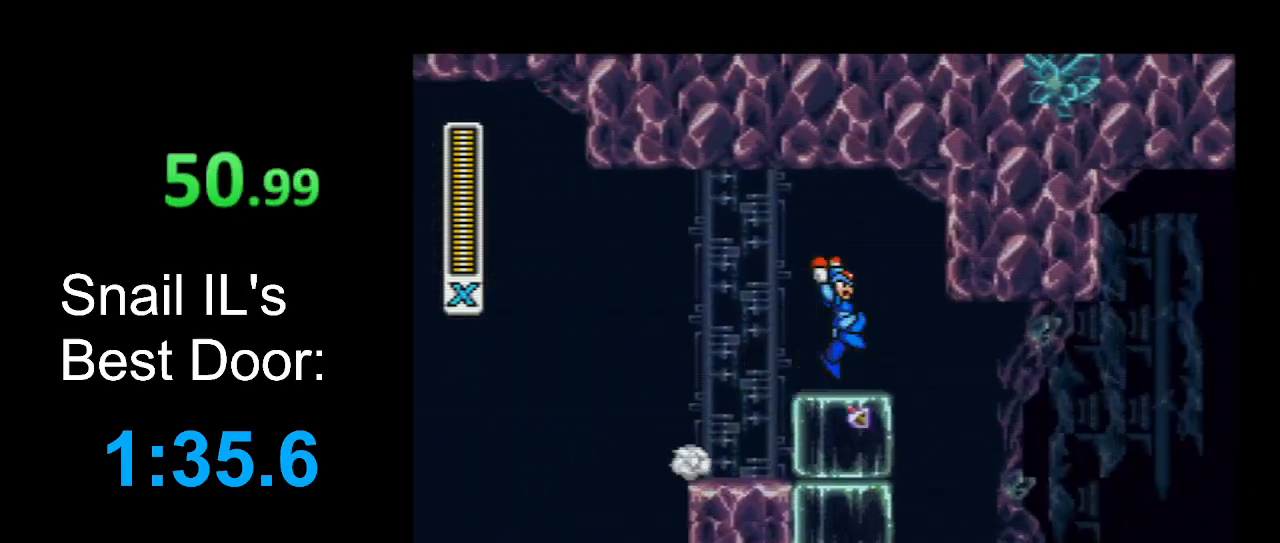
Gameplay with a controller (Nintendo layout); each line is a JSON object with the inputs held at the frame after it. "events" lists button and stick changes between this image and that frame as [ms after this image, input, new state], when the widget could be followed in between. Not read: L3 R3.
{"buttons": ["Y", "DPAD_RIGHT"], "events": [[33, "B", "up"], [33, "R1", "up"], [200, "Y", "down"], [233, "DPAD_RIGHT", "up"], [333, "DPAD_RIGHT", "down"]]}
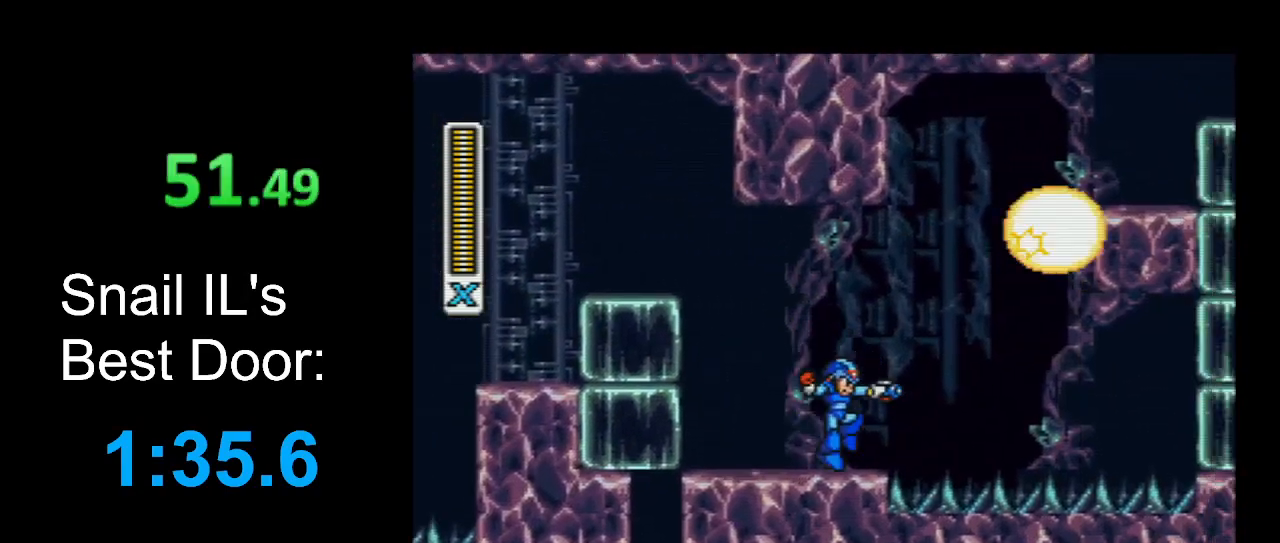
{"buttons": ["Y", "DPAD_RIGHT"], "events": [[100, "B", "down"], [100, "R1", "down"], [267, "R1", "up"], [467, "B", "up"]]}
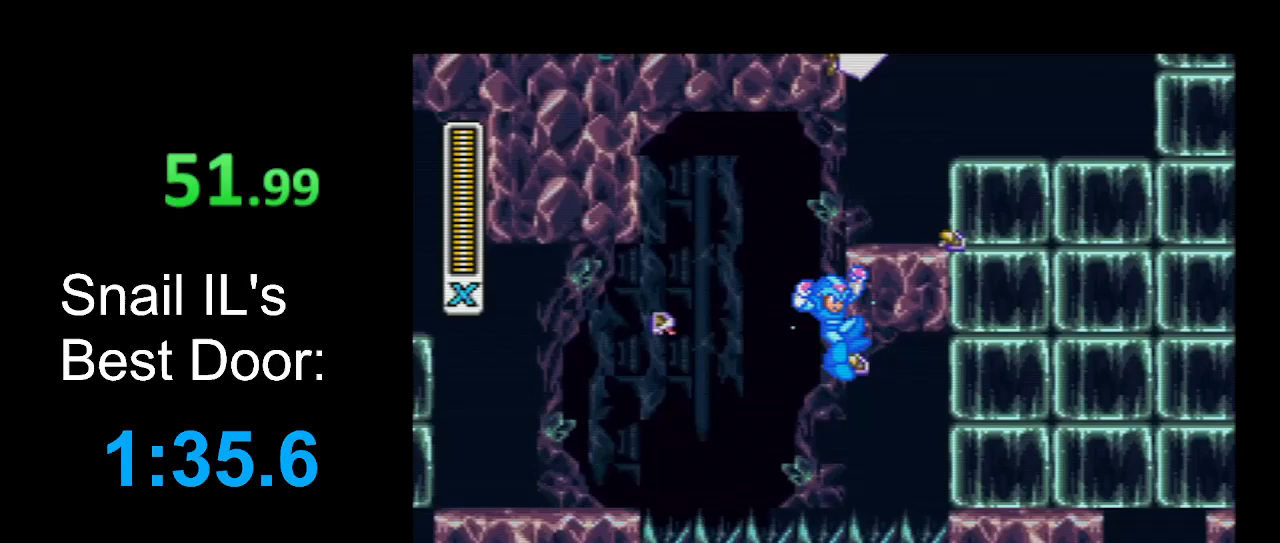
{"buttons": ["Y", "DPAD_RIGHT"], "events": [[33, "B", "down"], [33, "R1", "down"], [267, "R1", "up"], [400, "B", "up"]]}
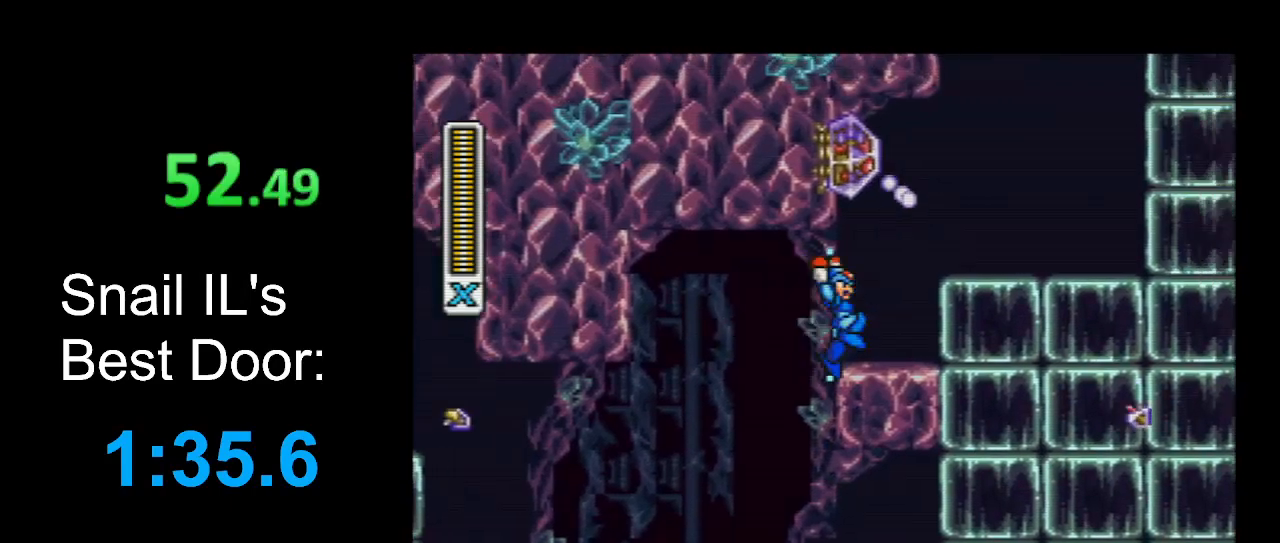
{"buttons": ["B", "Y", "R1", "DPAD_RIGHT"], "events": [[67, "B", "down"], [67, "R1", "down"], [267, "R1", "up"], [300, "B", "up"], [400, "R1", "down"], [433, "B", "down"]]}
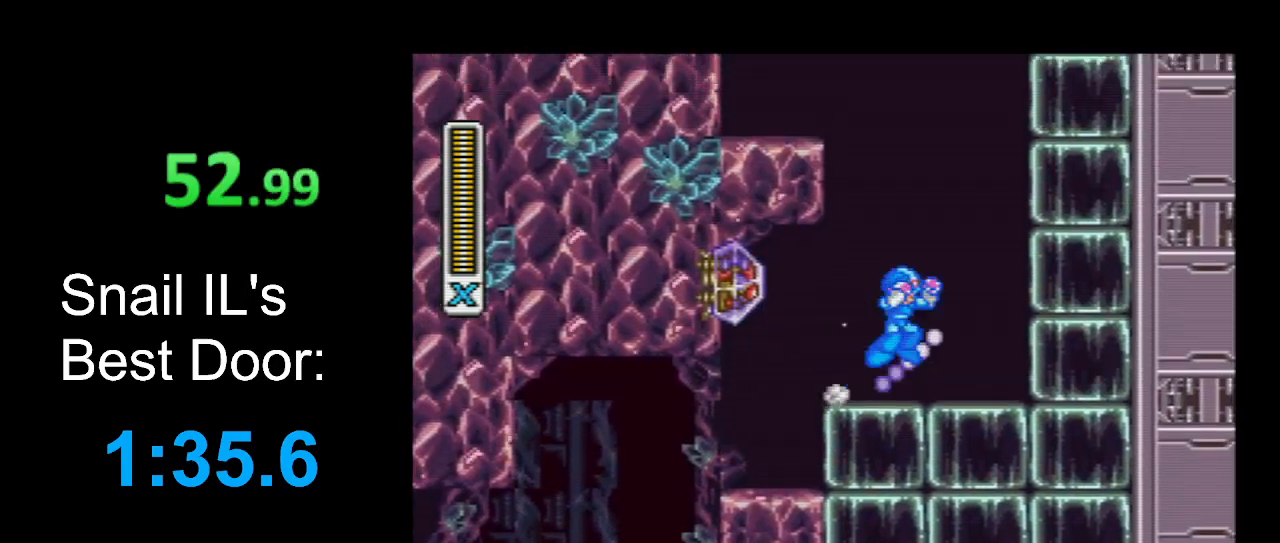
{"buttons": ["Y", "DPAD_RIGHT"], "events": [[167, "R1", "up"], [500, "B", "up"]]}
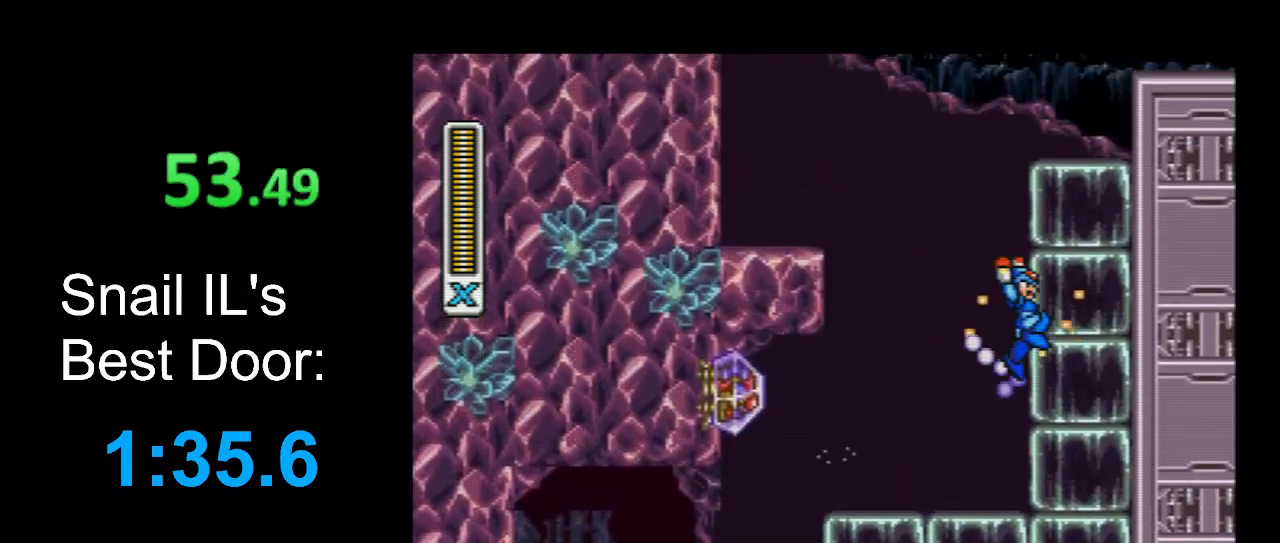
{"buttons": ["B", "Y", "DPAD_DOWN", "DPAD_RIGHT"], "events": [[33, "B", "down"], [100, "B", "up"], [167, "B", "down"], [167, "R1", "down"], [367, "R1", "up"], [500, "DPAD_DOWN", "down"]]}
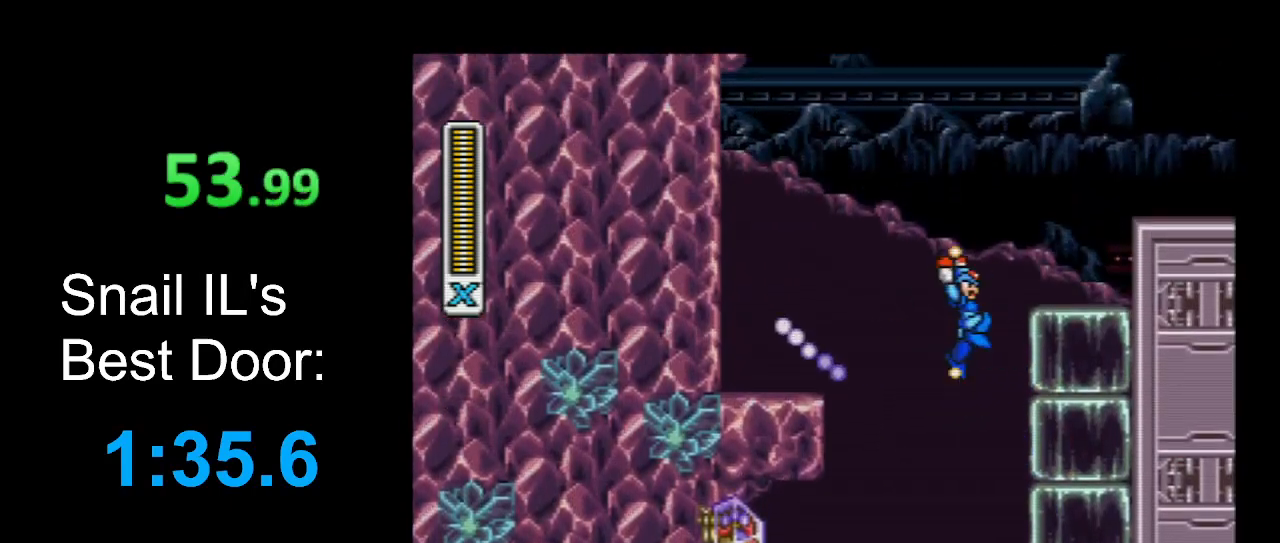
{"buttons": ["Y", "DPAD_DOWN", "DPAD_RIGHT"], "events": [[133, "B", "up"], [200, "B", "down"], [200, "R1", "down"], [233, "L1", "down"], [367, "L1", "up"], [400, "R1", "up"], [433, "B", "up"]]}
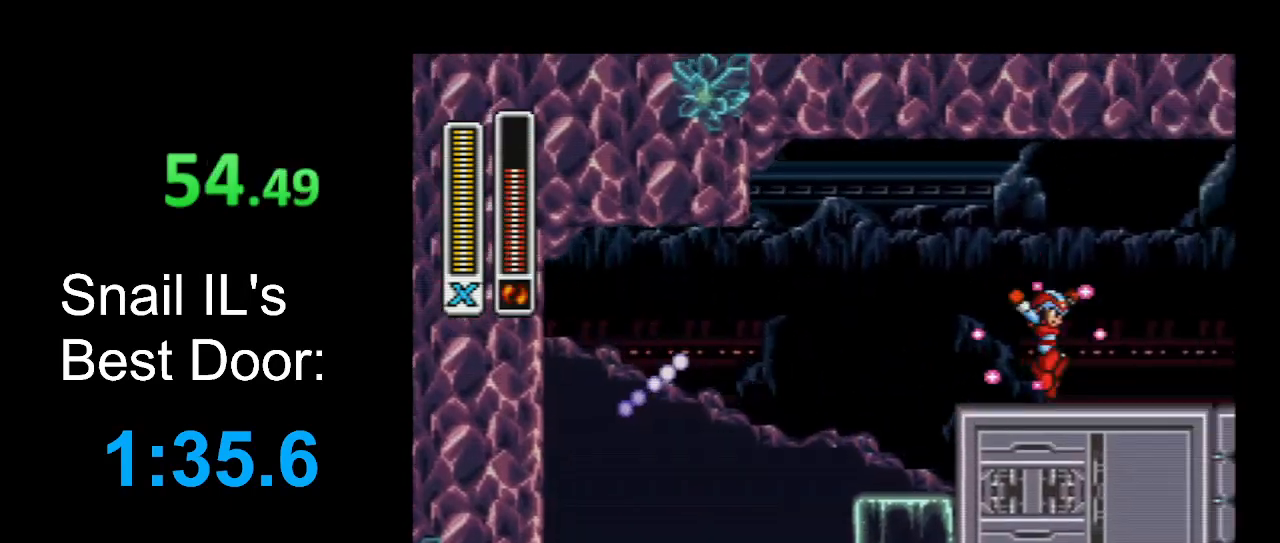
{"buttons": ["DPAD_RIGHT"], "events": [[33, "DPAD_DOWN", "up"], [100, "R1", "down"], [433, "R1", "up"], [433, "Y", "up"]]}
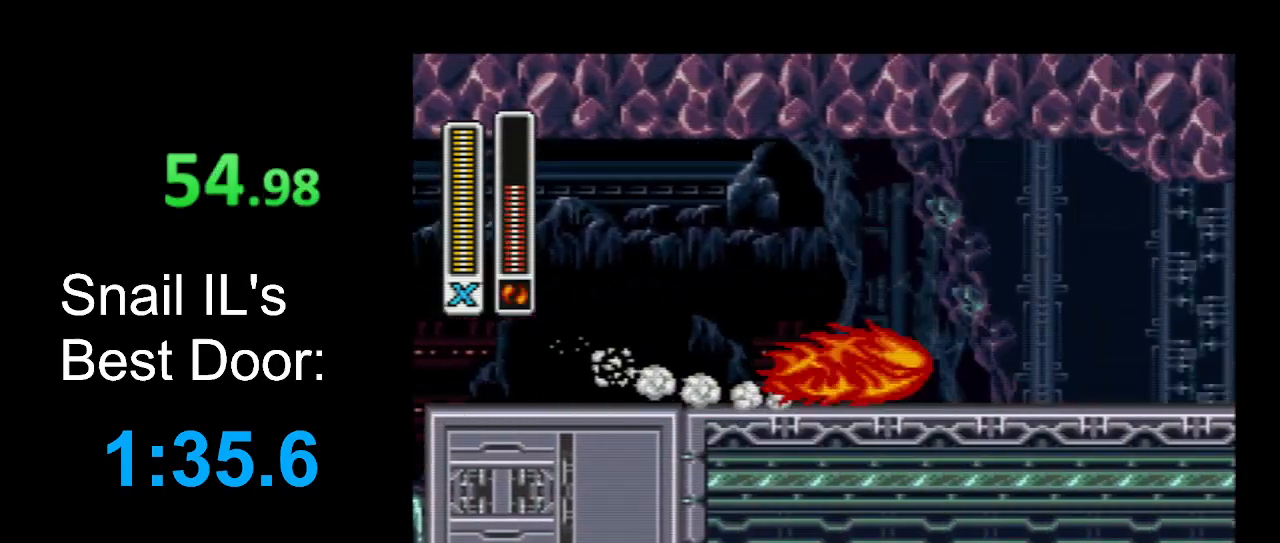
{"buttons": ["DPAD_RIGHT"], "events": []}
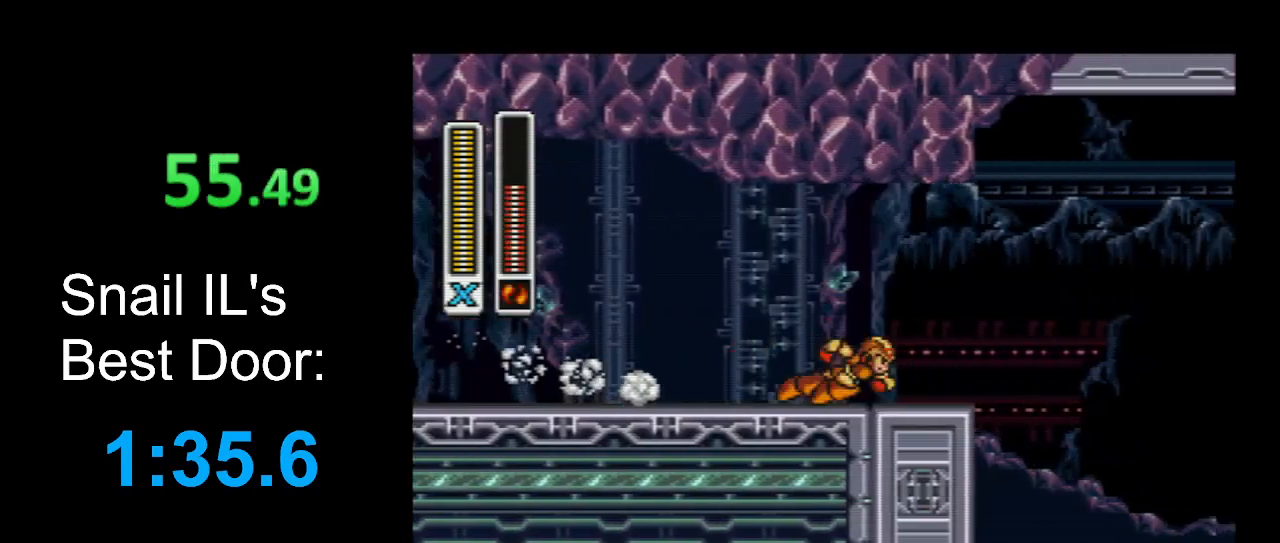
{"buttons": ["L1", "DPAD_DOWN", "DPAD_RIGHT"], "events": [[233, "L1", "down"], [333, "L1", "up"], [400, "DPAD_DOWN", "down"], [433, "L1", "down"]]}
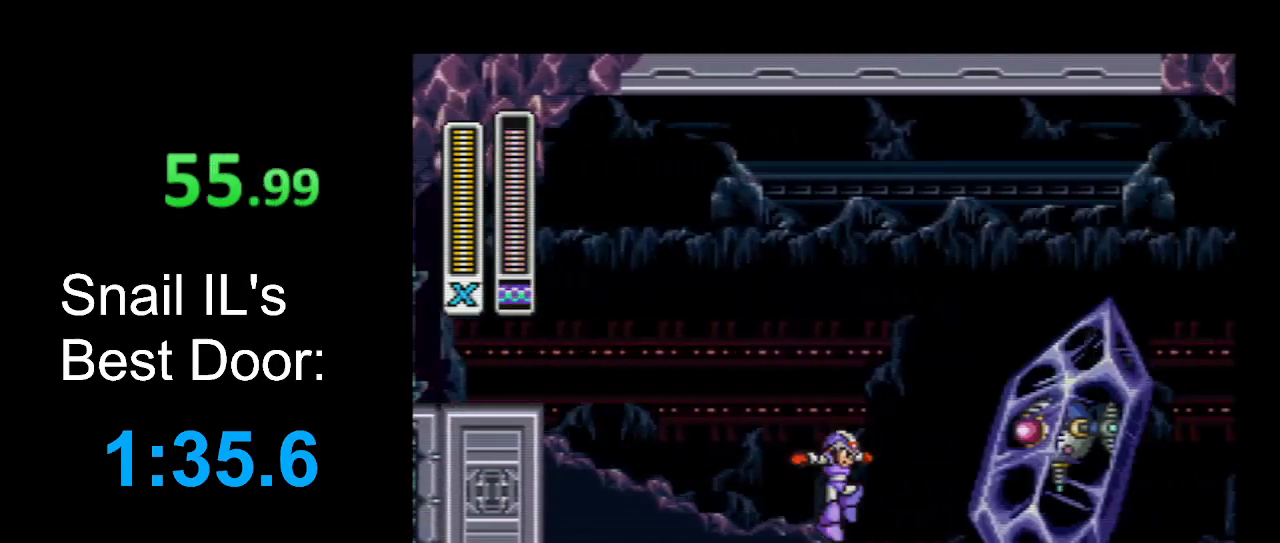
{"buttons": ["Y", "DPAD_RIGHT"], "events": [[100, "L1", "up"], [133, "B", "down"], [133, "R1", "down"], [167, "Y", "down"], [300, "B", "up"], [333, "DPAD_DOWN", "up"], [333, "R1", "up"]]}
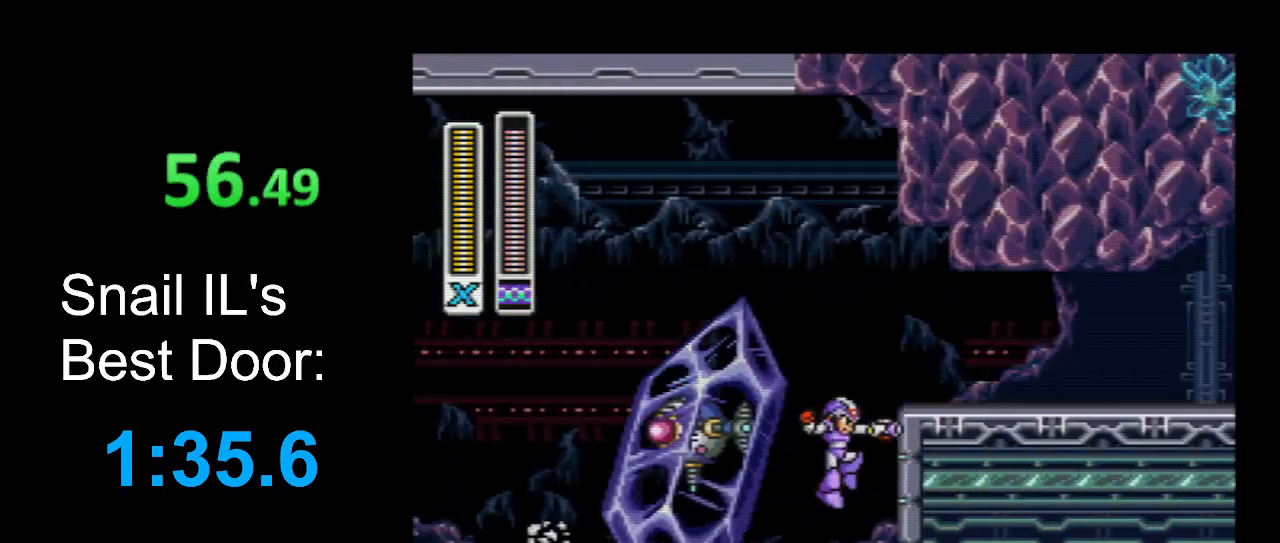
{"buttons": ["Y", "DPAD_RIGHT"], "events": [[67, "R1", "down"], [100, "A", "down"], [100, "B", "down"], [100, "X", "down"], [267, "DPAD_DOWN", "down"], [300, "DPAD_DOWN", "up"], [300, "R1", "up"], [333, "A", "up"], [333, "X", "up"], [400, "B", "up"]]}
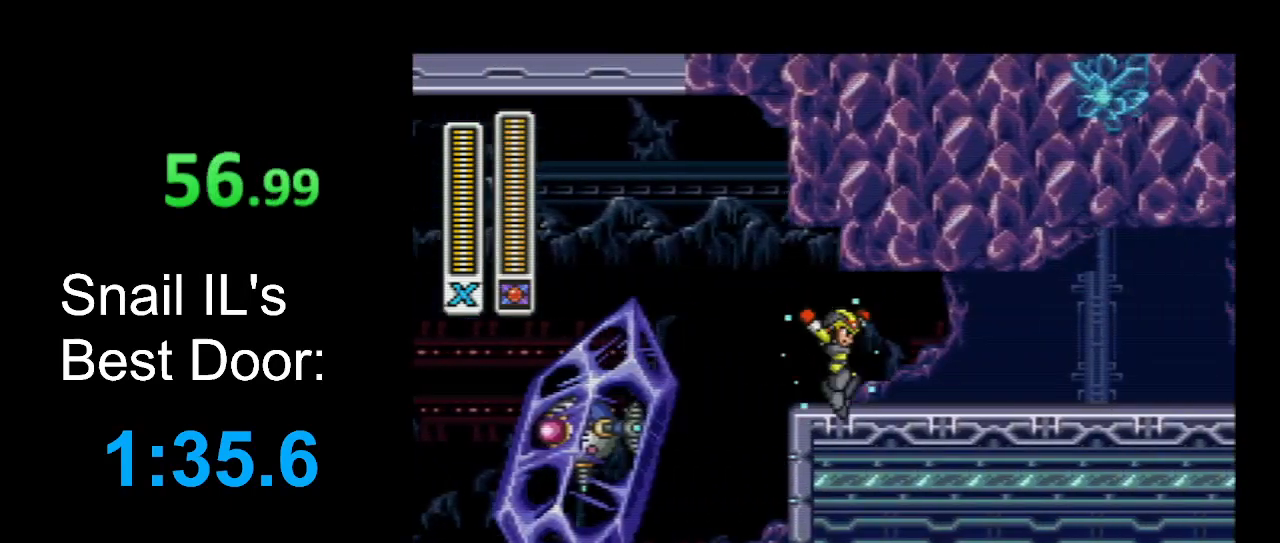
{"buttons": ["B", "Y", "R1", "DPAD_RIGHT"], "events": [[100, "R1", "down"], [433, "A", "down"], [433, "B", "down"], [500, "A", "up"]]}
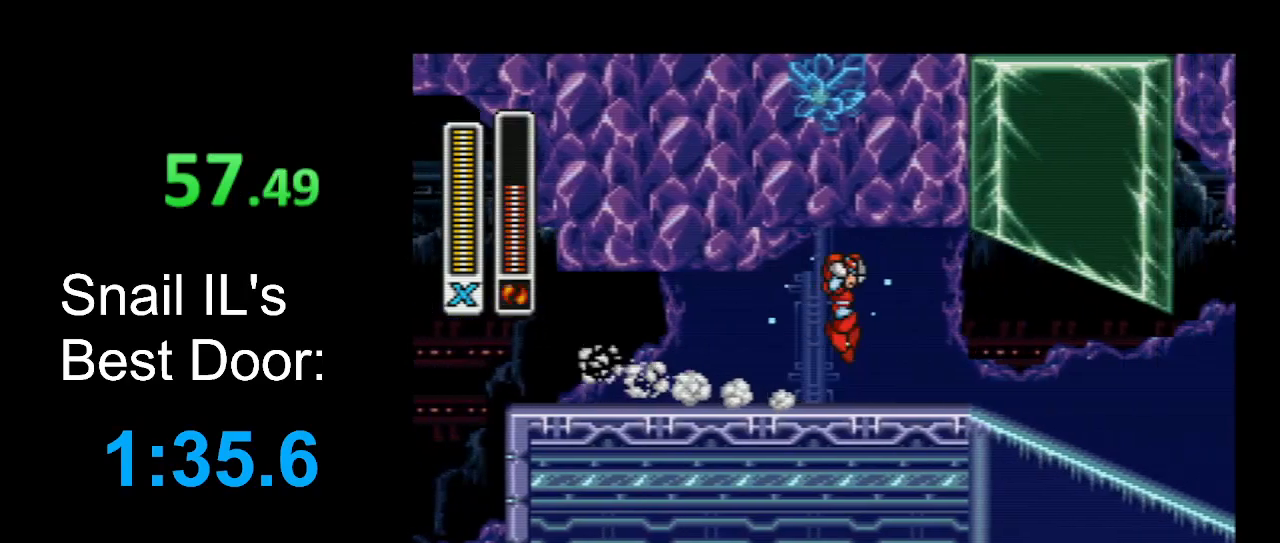
{"buttons": ["Y", "R1", "DPAD_RIGHT"], "events": [[33, "B", "up"], [33, "R1", "up"], [300, "R1", "down"]]}
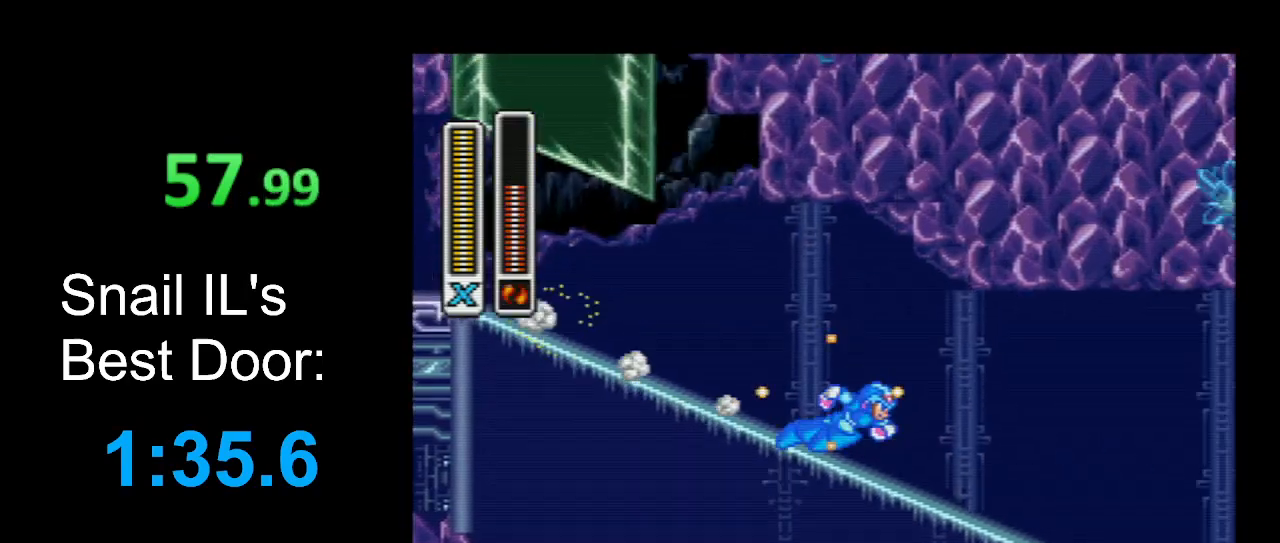
{"buttons": ["Y", "R1", "DPAD_RIGHT"], "events": []}
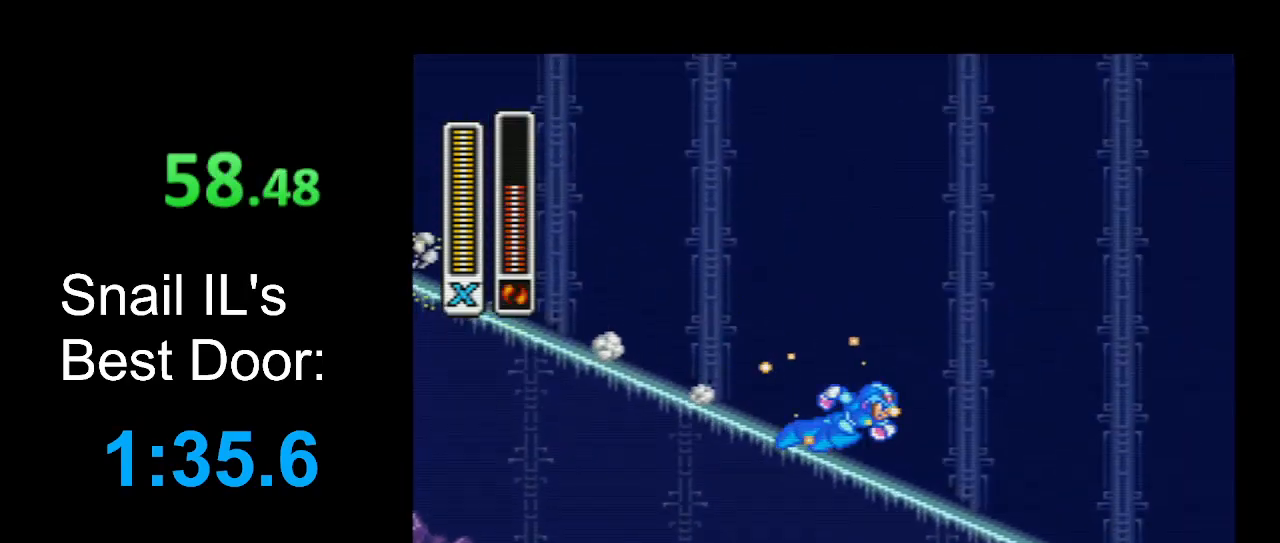
{"buttons": ["Y", "R1", "DPAD_RIGHT"], "events": []}
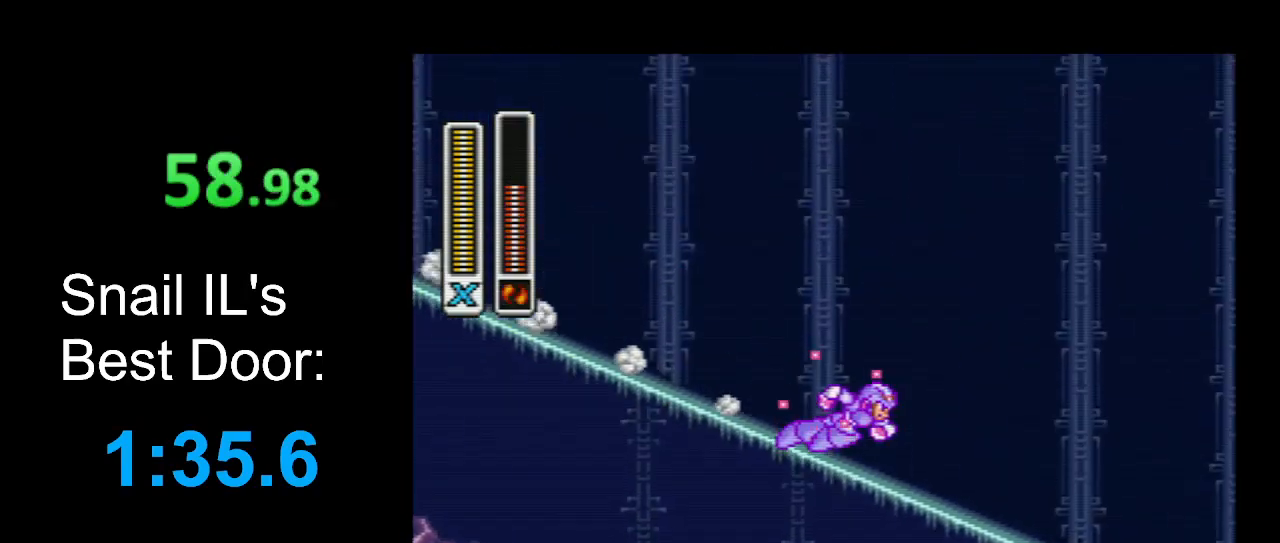
{"buttons": ["DPAD_RIGHT"], "events": [[33, "B", "down"], [433, "B", "up"], [433, "R1", "up"], [433, "Y", "up"]]}
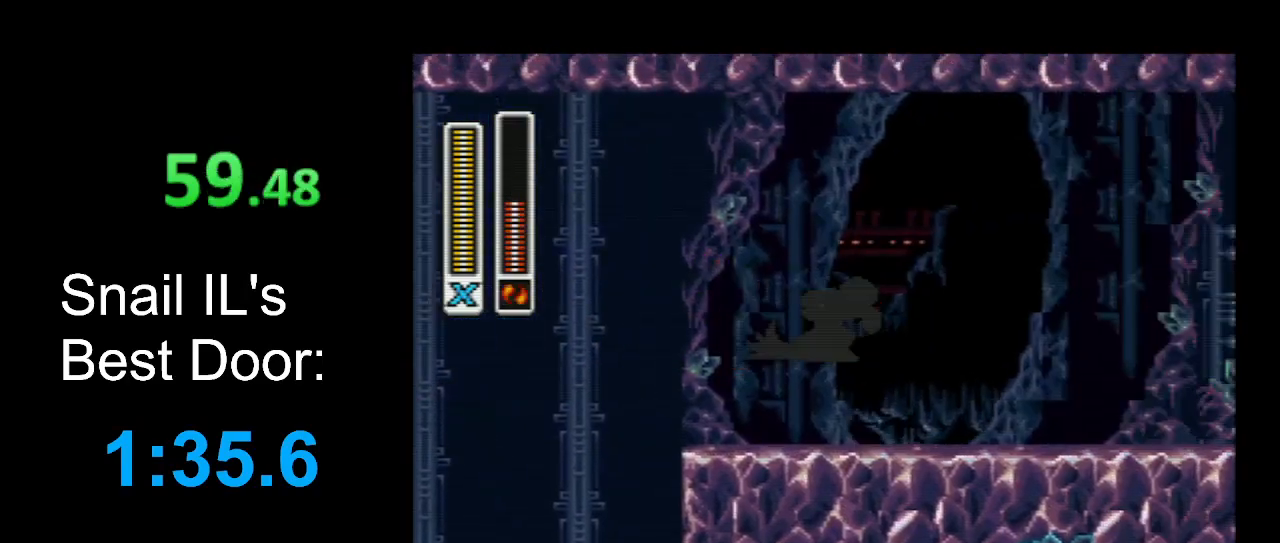
{"buttons": ["DPAD_RIGHT"], "events": []}
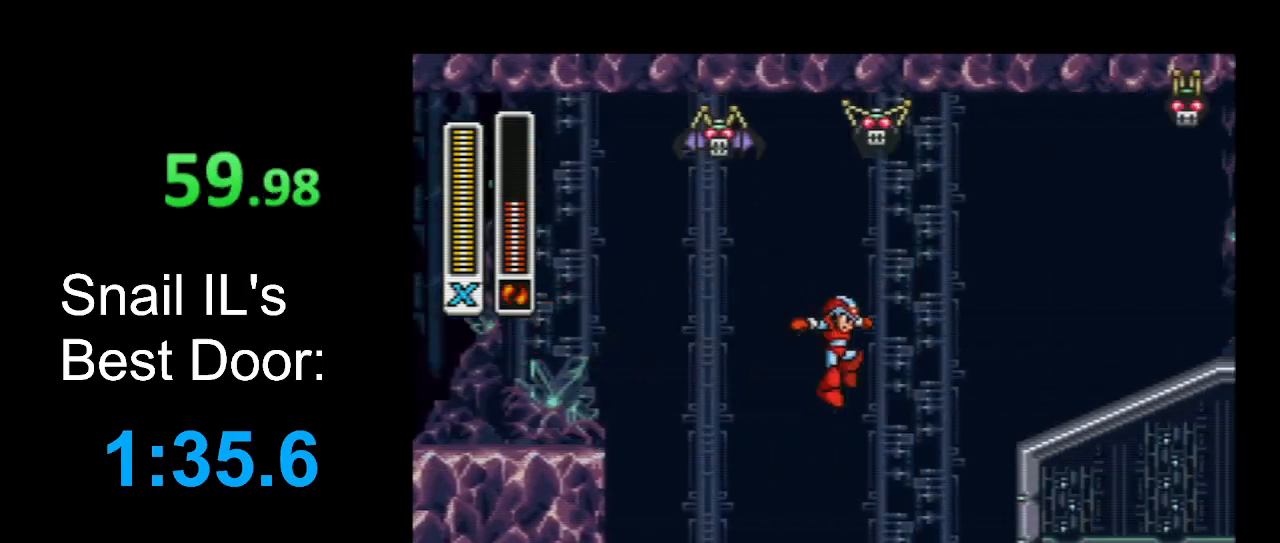
{"buttons": ["B", "Y", "R1", "DPAD_RIGHT"], "events": [[33, "L1", "down"], [133, "L1", "up"], [200, "DPAD_DOWN", "down"], [233, "DPAD_DOWN", "up"], [233, "L1", "down"], [233, "R1", "down"], [300, "B", "down"], [367, "L1", "up"], [433, "Y", "down"]]}
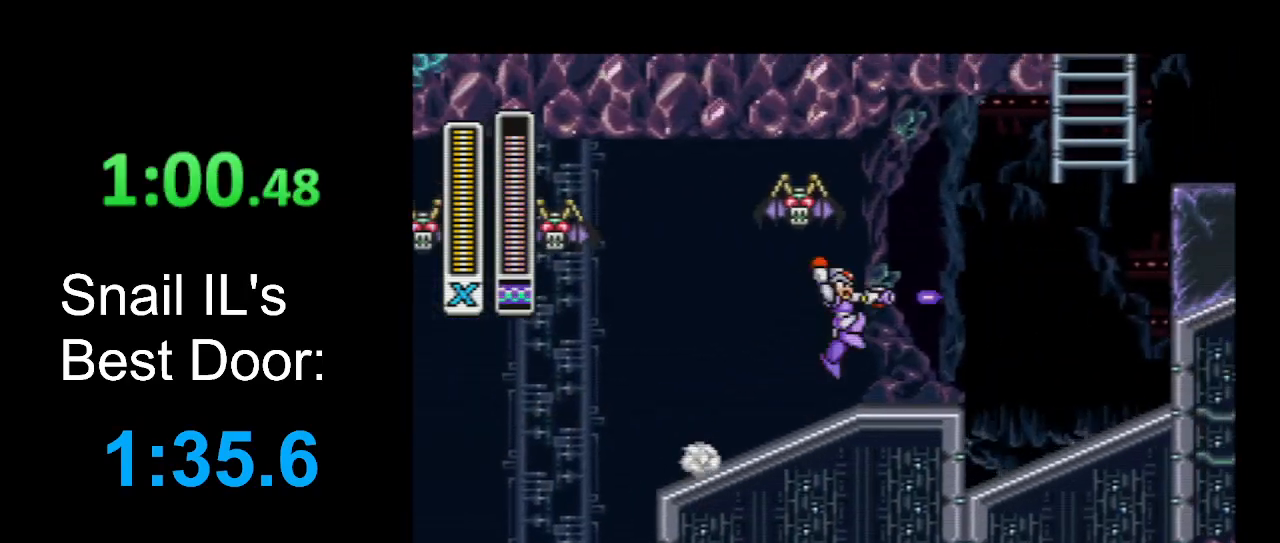
{"buttons": ["B", "R1", "DPAD_RIGHT"], "events": [[200, "R1", "up"], [233, "Y", "up"], [267, "B", "up"], [400, "B", "down"], [400, "R1", "down"]]}
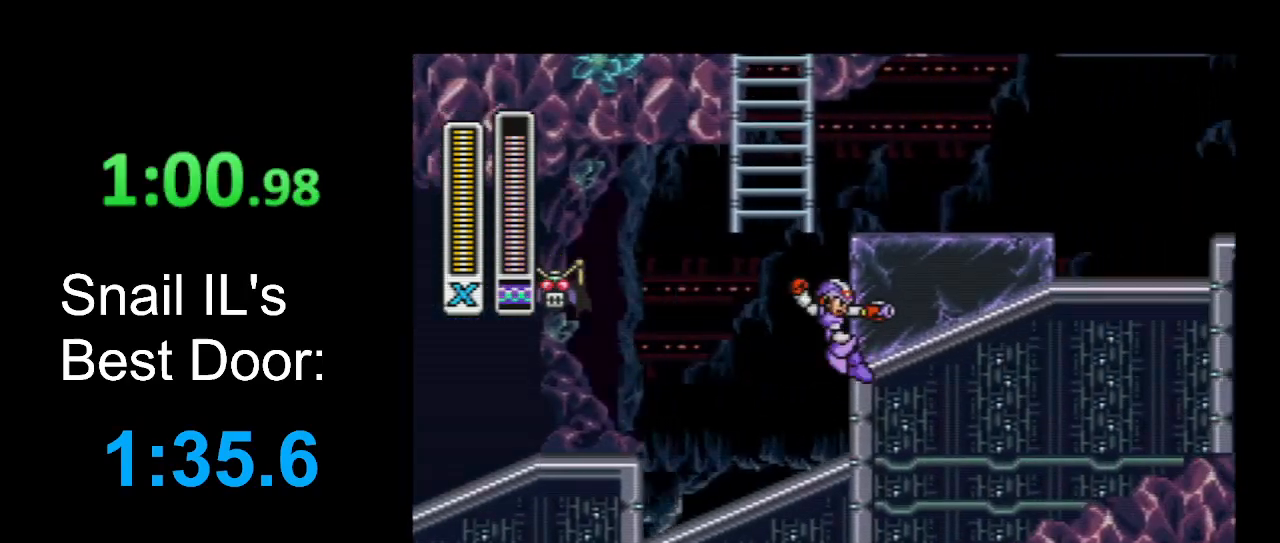
{"buttons": ["R1", "DPAD_RIGHT"], "events": [[200, "R1", "up"], [267, "B", "up"], [333, "R1", "down"]]}
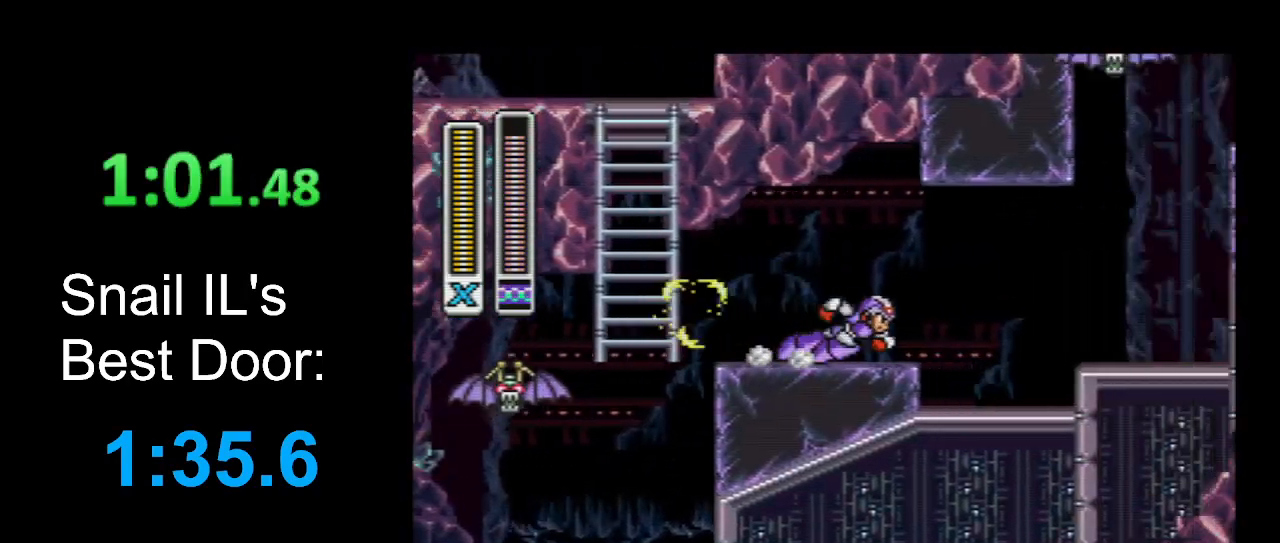
{"buttons": ["Y", "DPAD_RIGHT"], "events": [[133, "B", "down"], [133, "Y", "down"], [433, "R1", "up"], [467, "B", "up"]]}
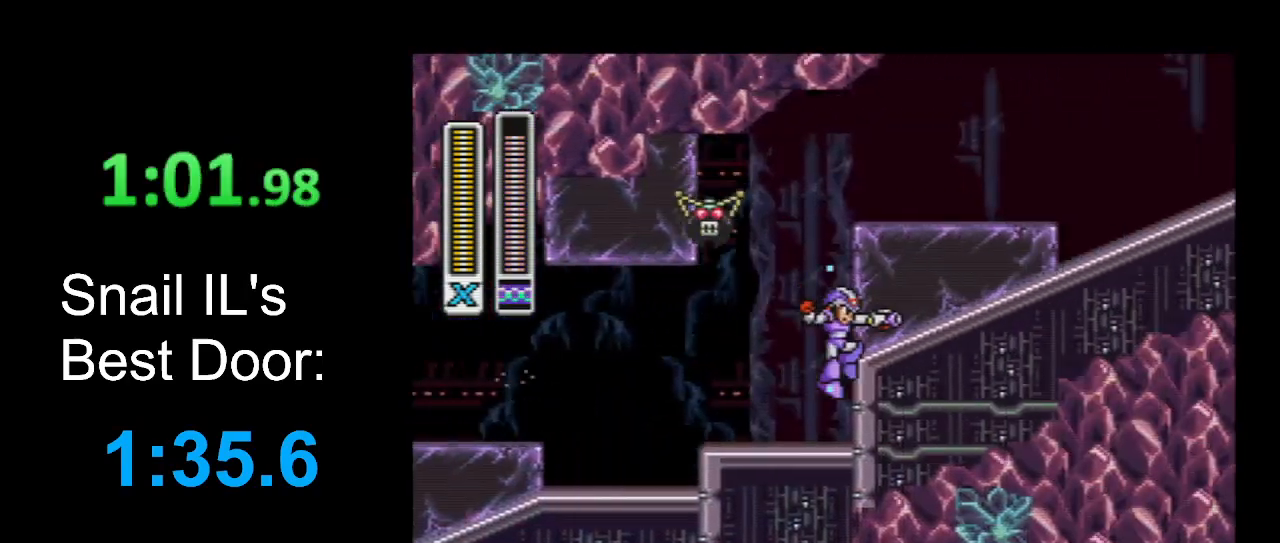
{"buttons": ["B", "Y", "R1", "DPAD_RIGHT"], "events": [[33, "B", "down"], [33, "DPAD_DOWN", "down"], [33, "X", "down"], [67, "A", "down"], [67, "L1", "down"], [167, "L1", "up"], [367, "A", "up"], [367, "X", "up"], [433, "B", "up"], [433, "DPAD_DOWN", "up"], [500, "B", "down"], [500, "R1", "down"]]}
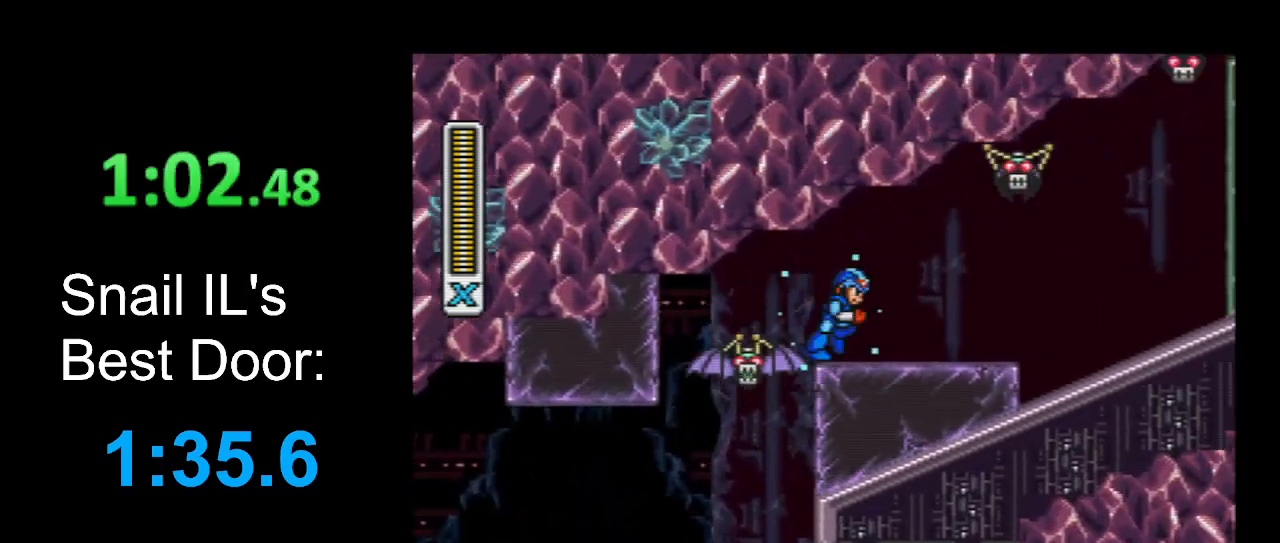
{"buttons": ["DPAD_LEFT"], "events": [[133, "B", "up"], [133, "R1", "up"], [133, "Y", "up"], [433, "DPAD_UP", "down"], [467, "DPAD_LEFT", "down"], [467, "DPAD_RIGHT", "up"], [467, "DPAD_UP", "up"]]}
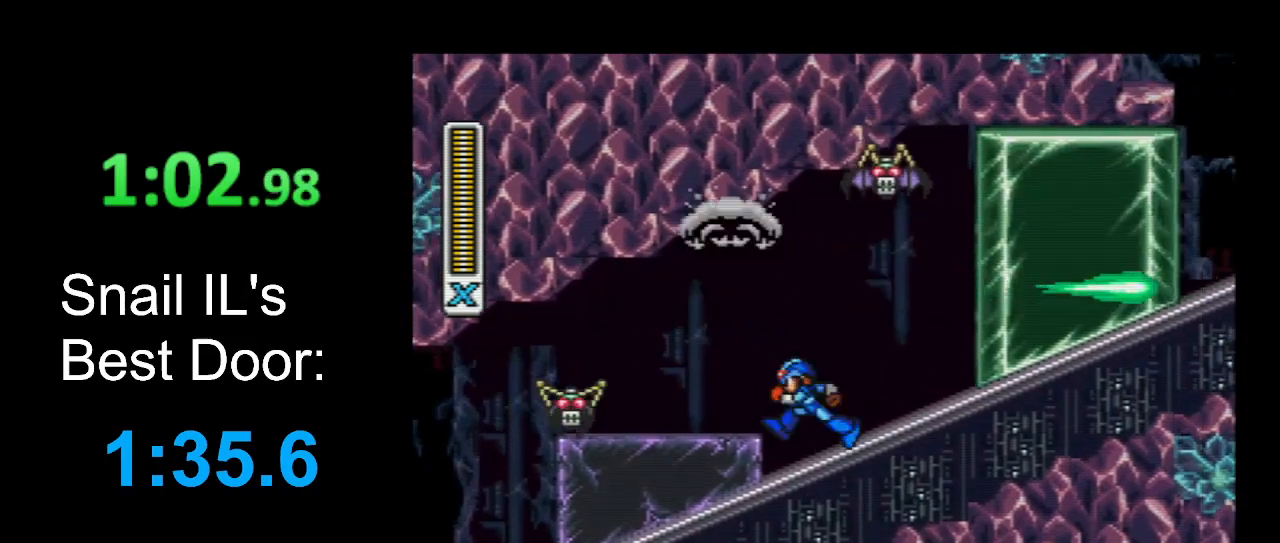
{"buttons": ["DPAD_LEFT"], "events": [[33, "R1", "down"], [67, "B", "down"], [67, "Y", "down"], [200, "R1", "up"], [233, "B", "up"], [233, "Y", "up"], [400, "A", "down"], [500, "A", "up"]]}
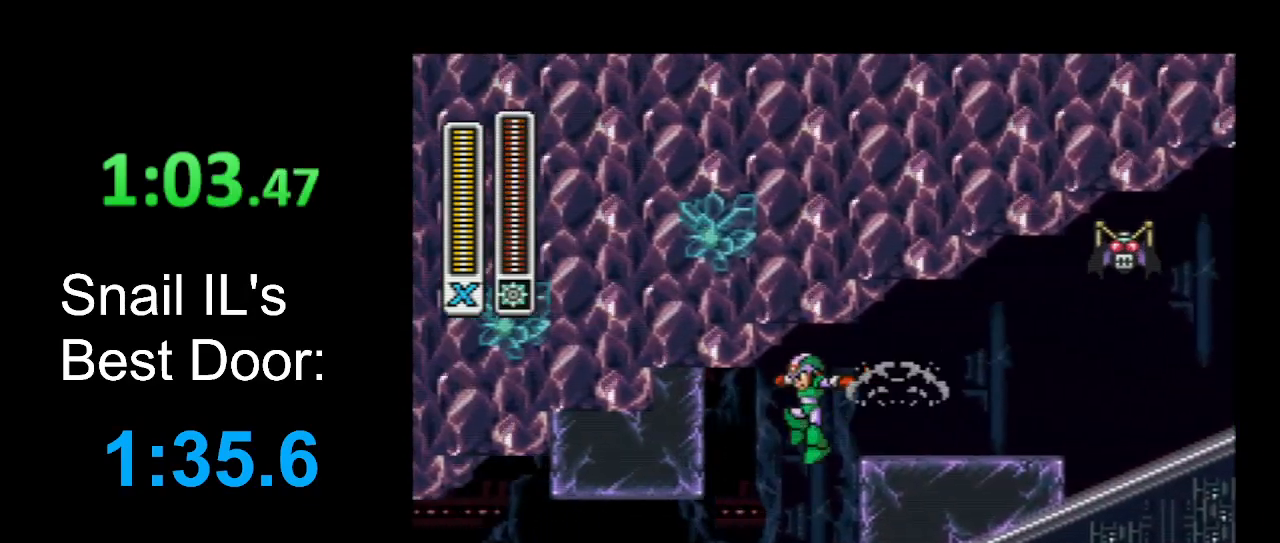
{"buttons": ["B", "R1", "DPAD_LEFT"], "events": [[100, "A", "down"], [133, "A", "up"], [367, "R1", "down"], [400, "B", "down"]]}
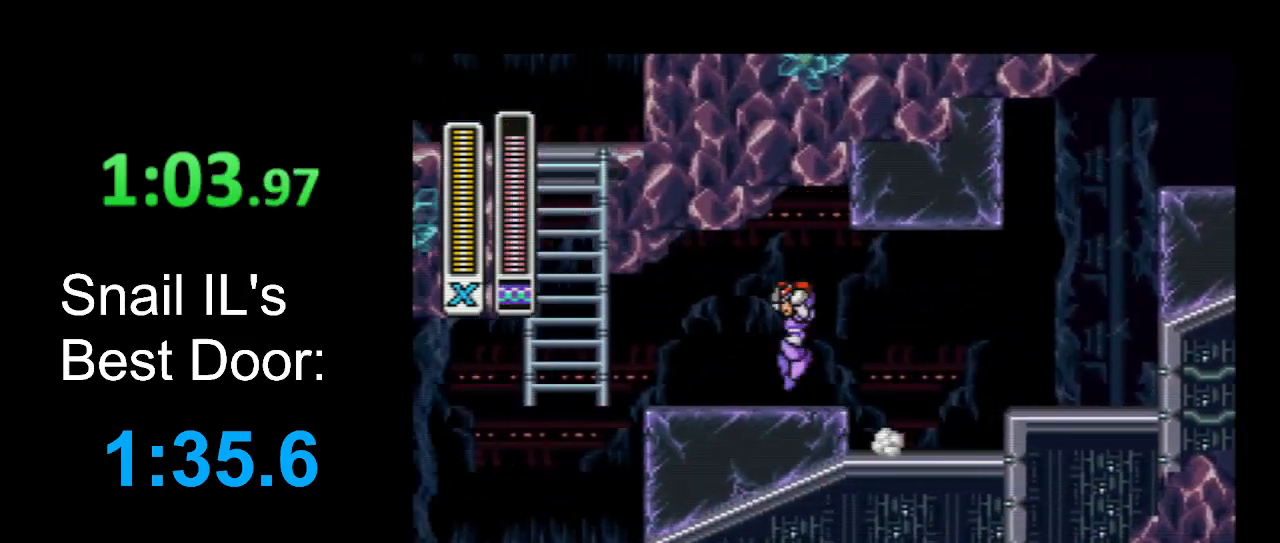
{"buttons": ["Y", "R1", "DPAD_LEFT"], "events": [[33, "B", "up"], [33, "R1", "up"], [267, "R1", "down"], [333, "Y", "down"]]}
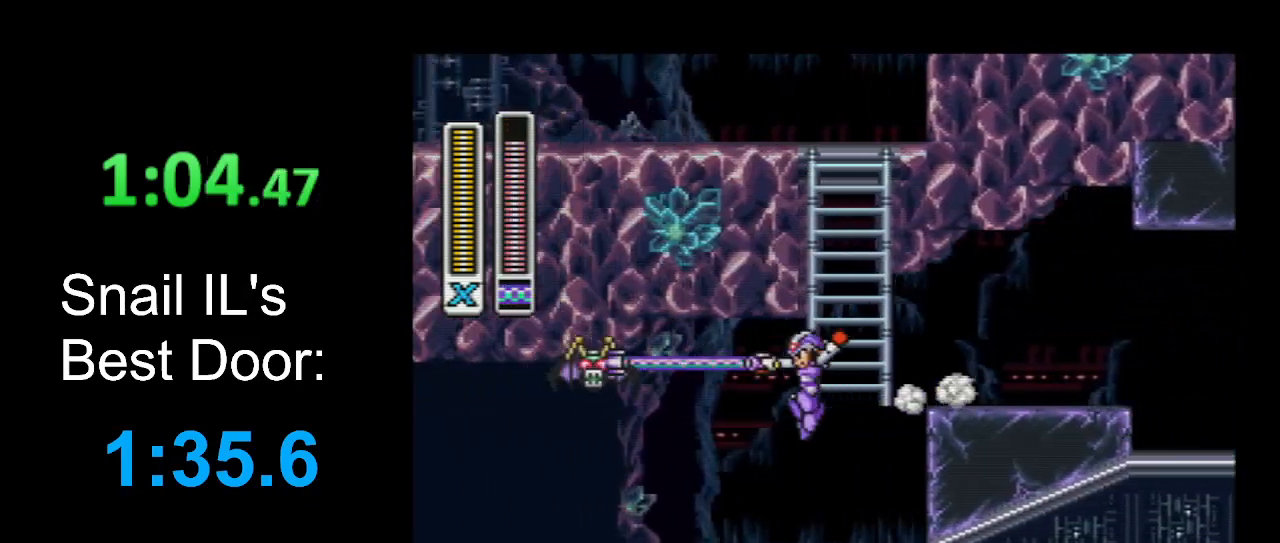
{"buttons": ["Y", "DPAD_LEFT"], "events": [[67, "R1", "up"], [300, "A", "down"], [433, "A", "up"]]}
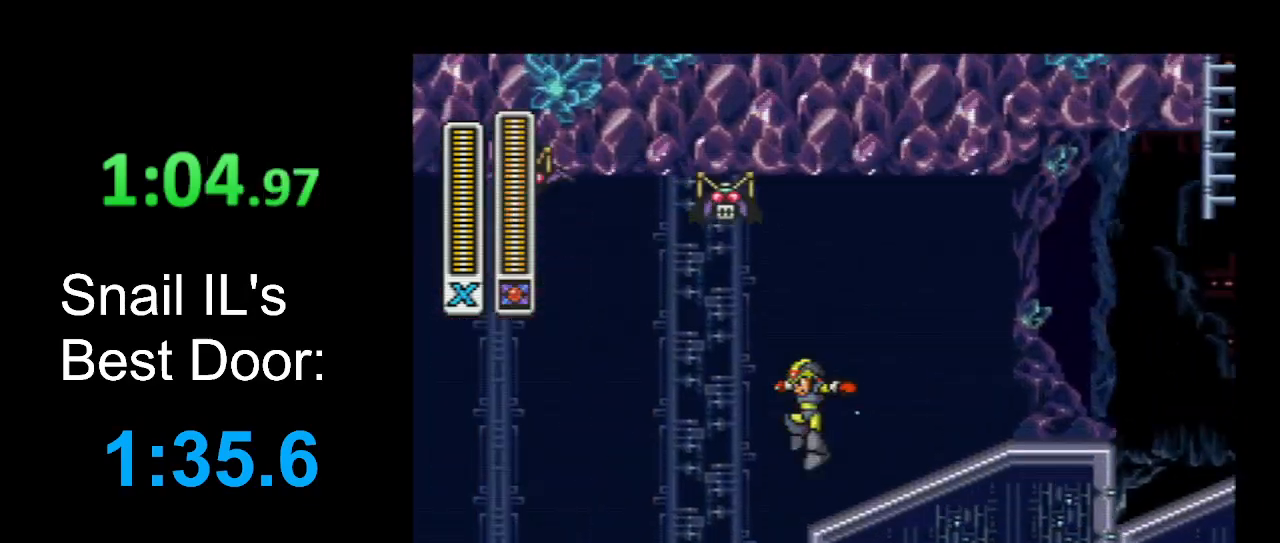
{"buttons": ["Y", "DPAD_LEFT"], "events": [[33, "A", "down"], [100, "A", "up"]]}
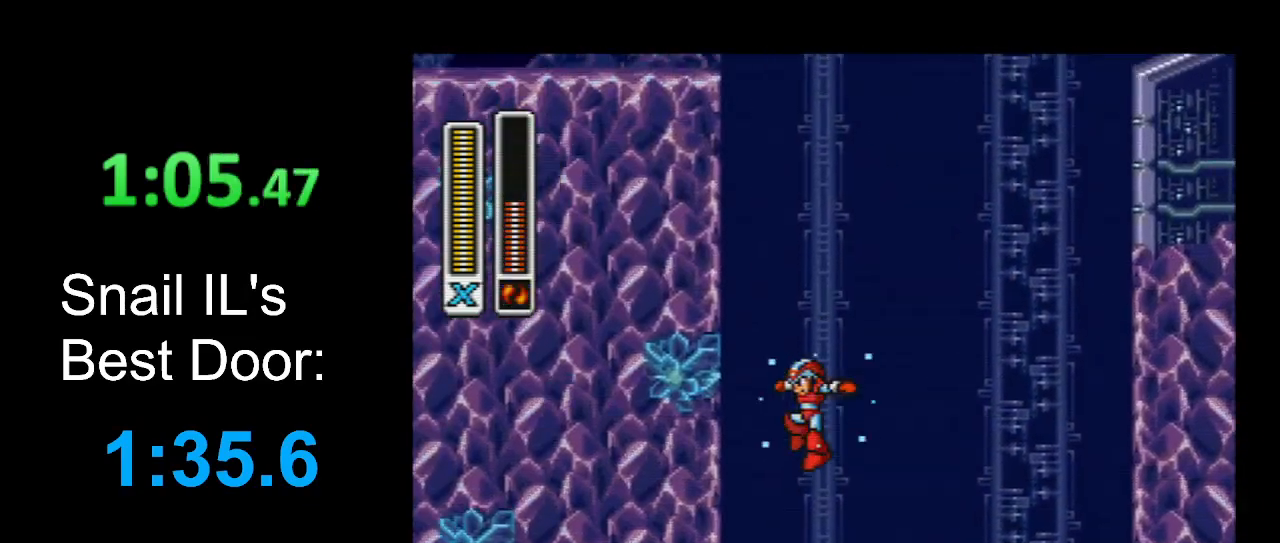
{"buttons": ["Y", "DPAD_LEFT"], "events": [[100, "DPAD_LEFT", "up"], [333, "DPAD_LEFT", "down"]]}
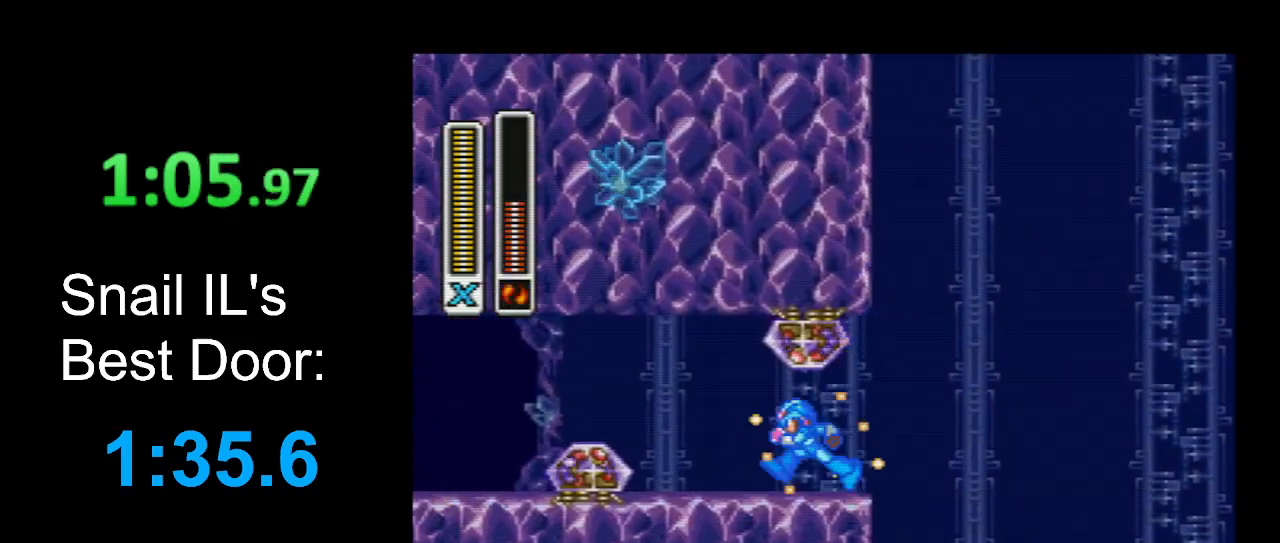
{"buttons": ["Y", "DPAD_LEFT"], "events": [[33, "R1", "down"], [100, "DPAD_UP", "down"], [167, "B", "down"], [200, "DPAD_UP", "up"], [333, "B", "up"], [333, "R1", "up"]]}